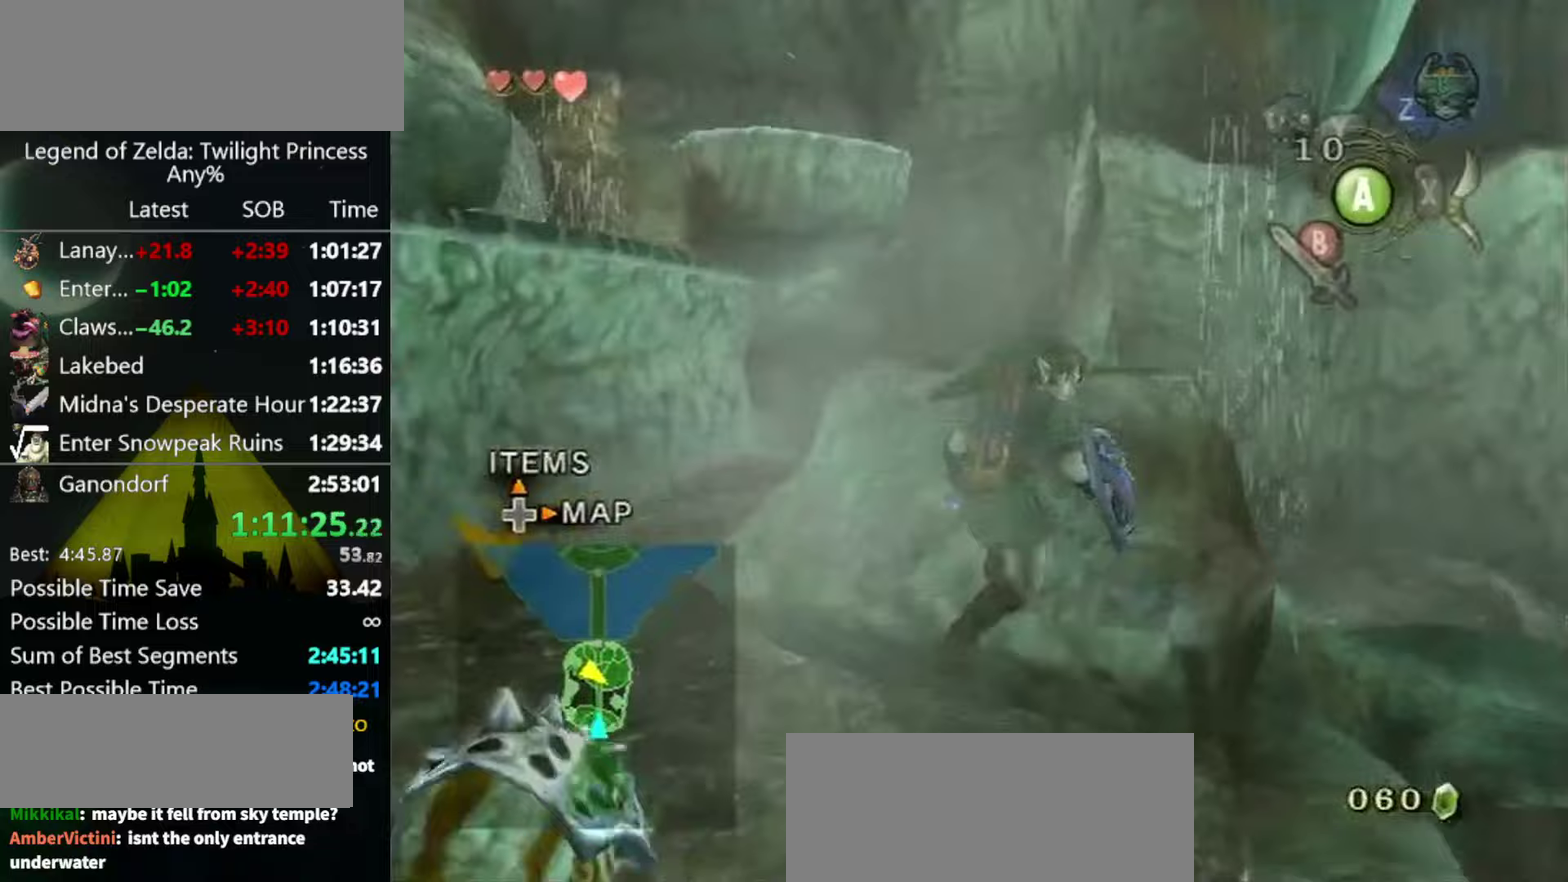
Gameplay with a controller (Nintendo layout); each line is a JSON object with the inputs held at the frame after it. "events" lists button and stick changes between this image and that frame as [ms after this image, input, new state], when the widget could be followed in between. Not read: L3 R3.
{"buttons": [], "left_stick": "up-left", "right_stick": "center", "events": [[67, "left_stick", "up"], [67, "right_stick", "center"], [200, "right_stick", "right"], [367, "right_stick", "center"], [400, "left_stick", "up-left"]]}
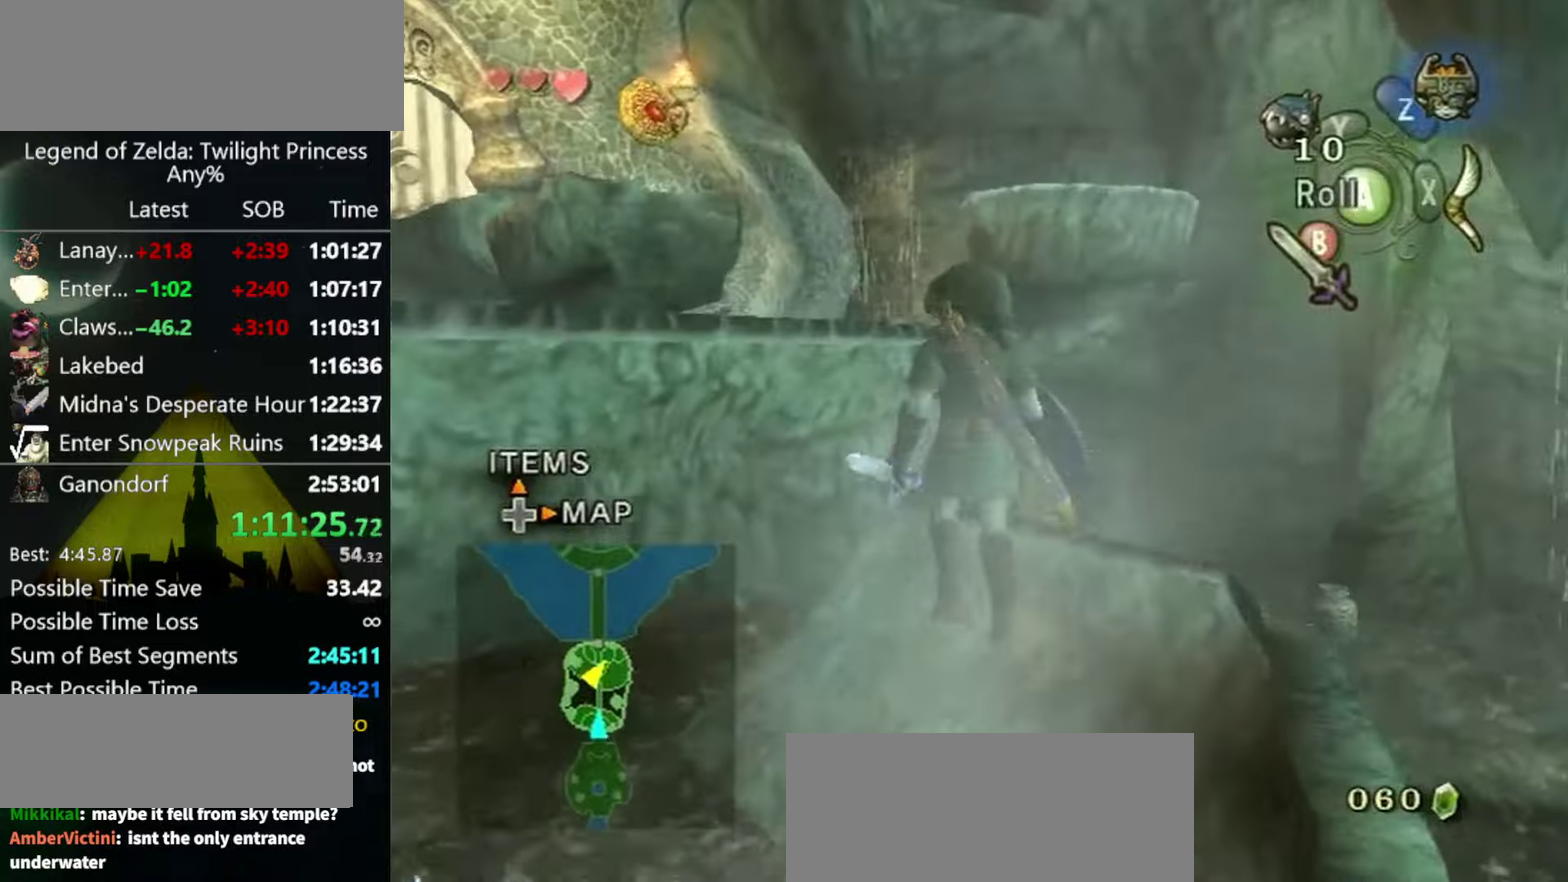
{"buttons": [], "left_stick": "center", "right_stick": "center", "events": [[67, "left_stick", "up"], [133, "left_stick", "center"], [300, "left_stick", "up-right"], [467, "left_stick", "center"]]}
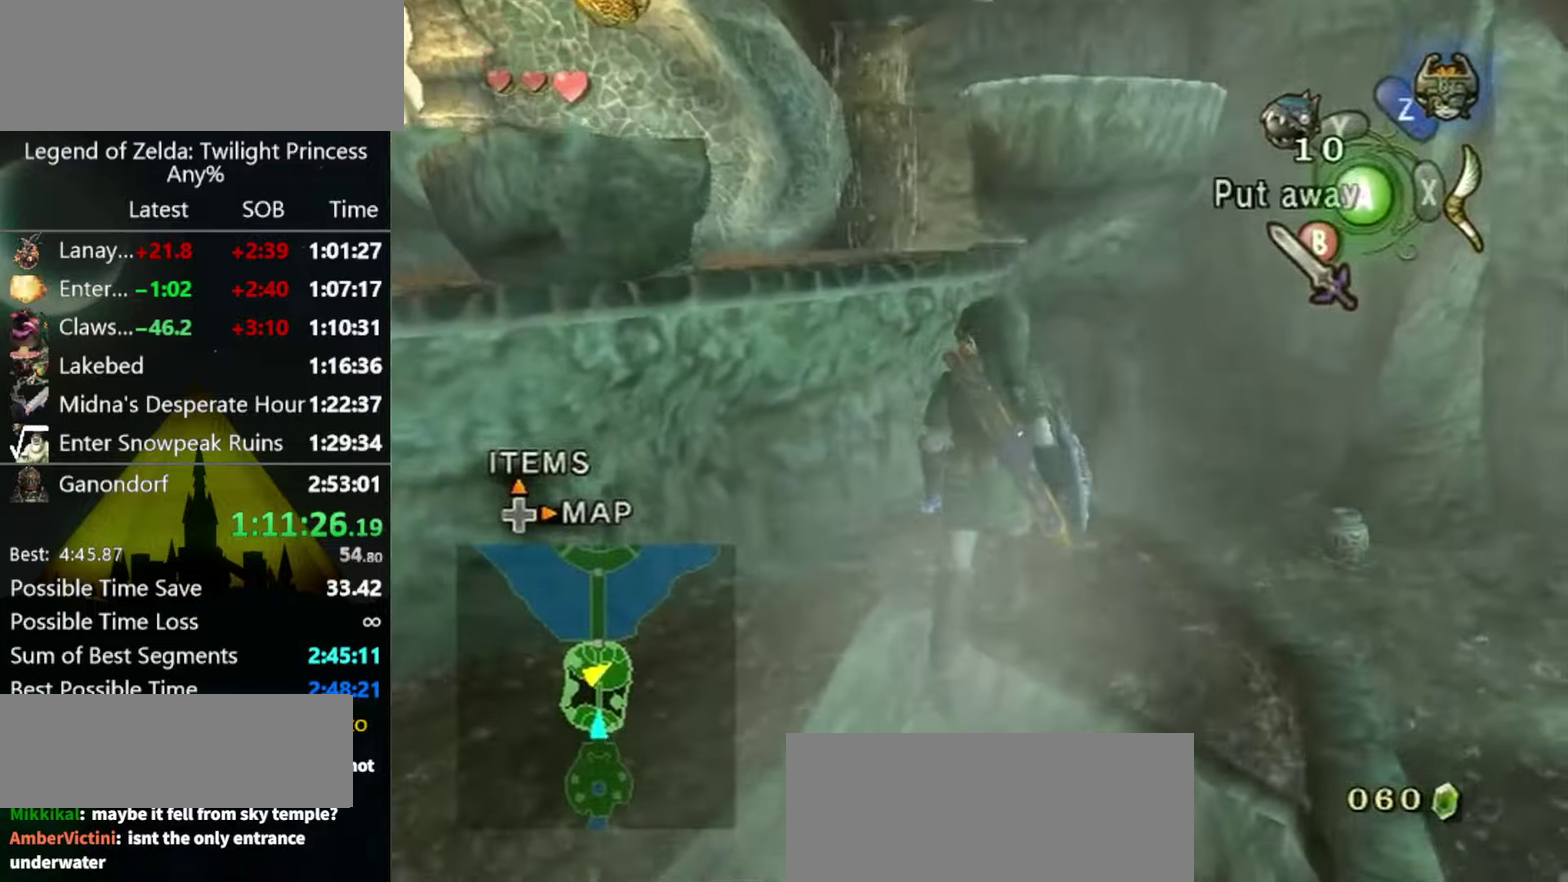
{"buttons": [], "left_stick": "center", "right_stick": "center", "events": [[167, "left_stick", "down-right"], [233, "left_stick", "up-left"], [333, "left_stick", "center"], [400, "right_stick", "up"], [500, "right_stick", "center"]]}
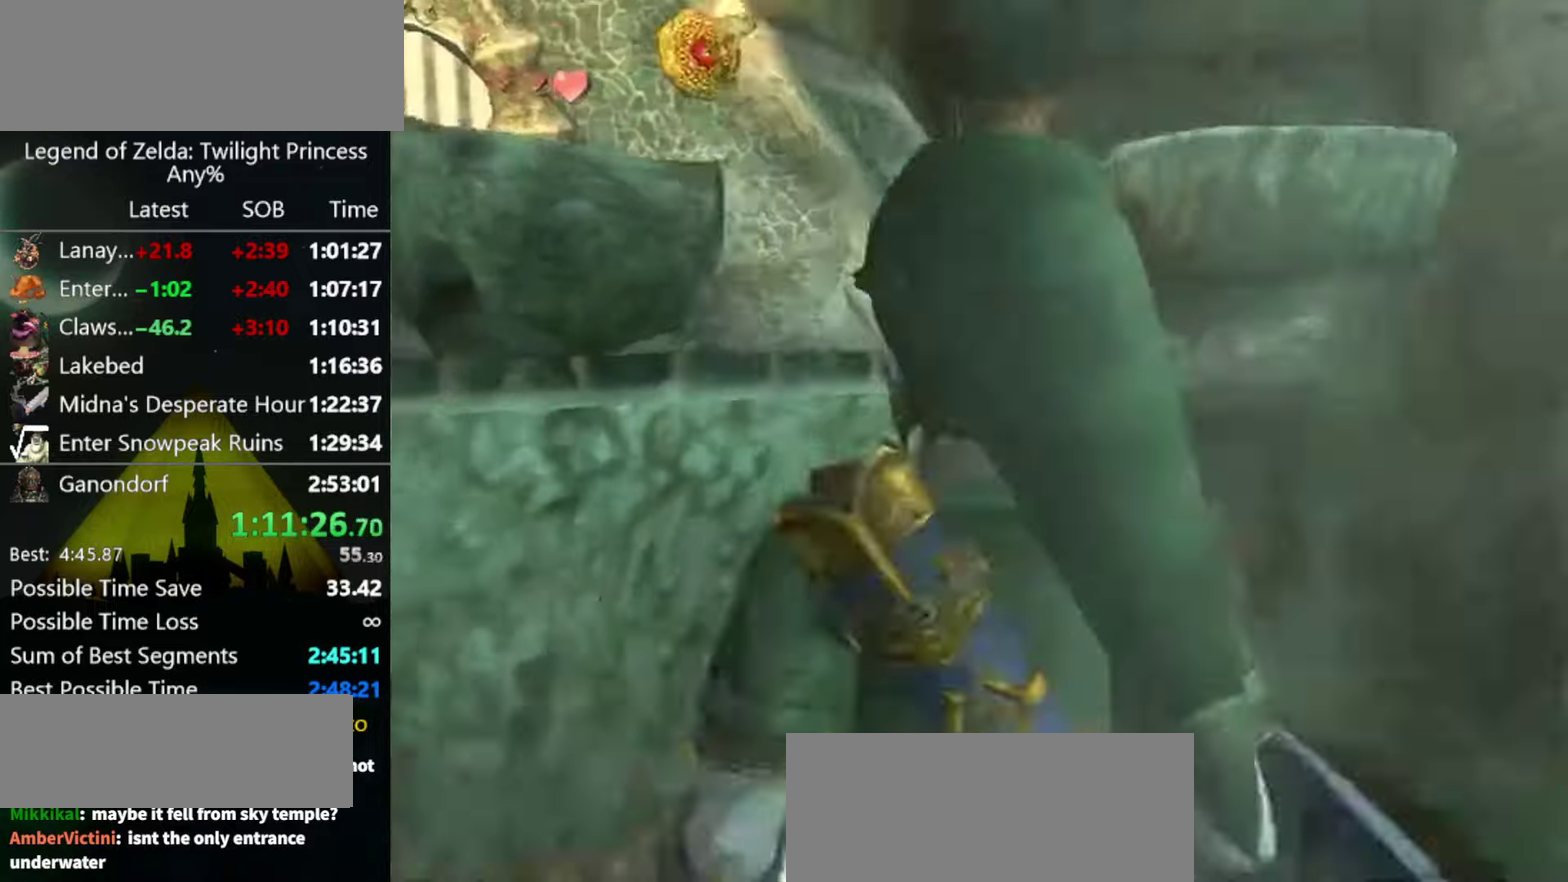
{"buttons": ["X"], "left_stick": "down-left", "right_stick": "center", "events": [[100, "X", "down"], [167, "left_stick", "left"], [267, "left_stick", "down-left"]]}
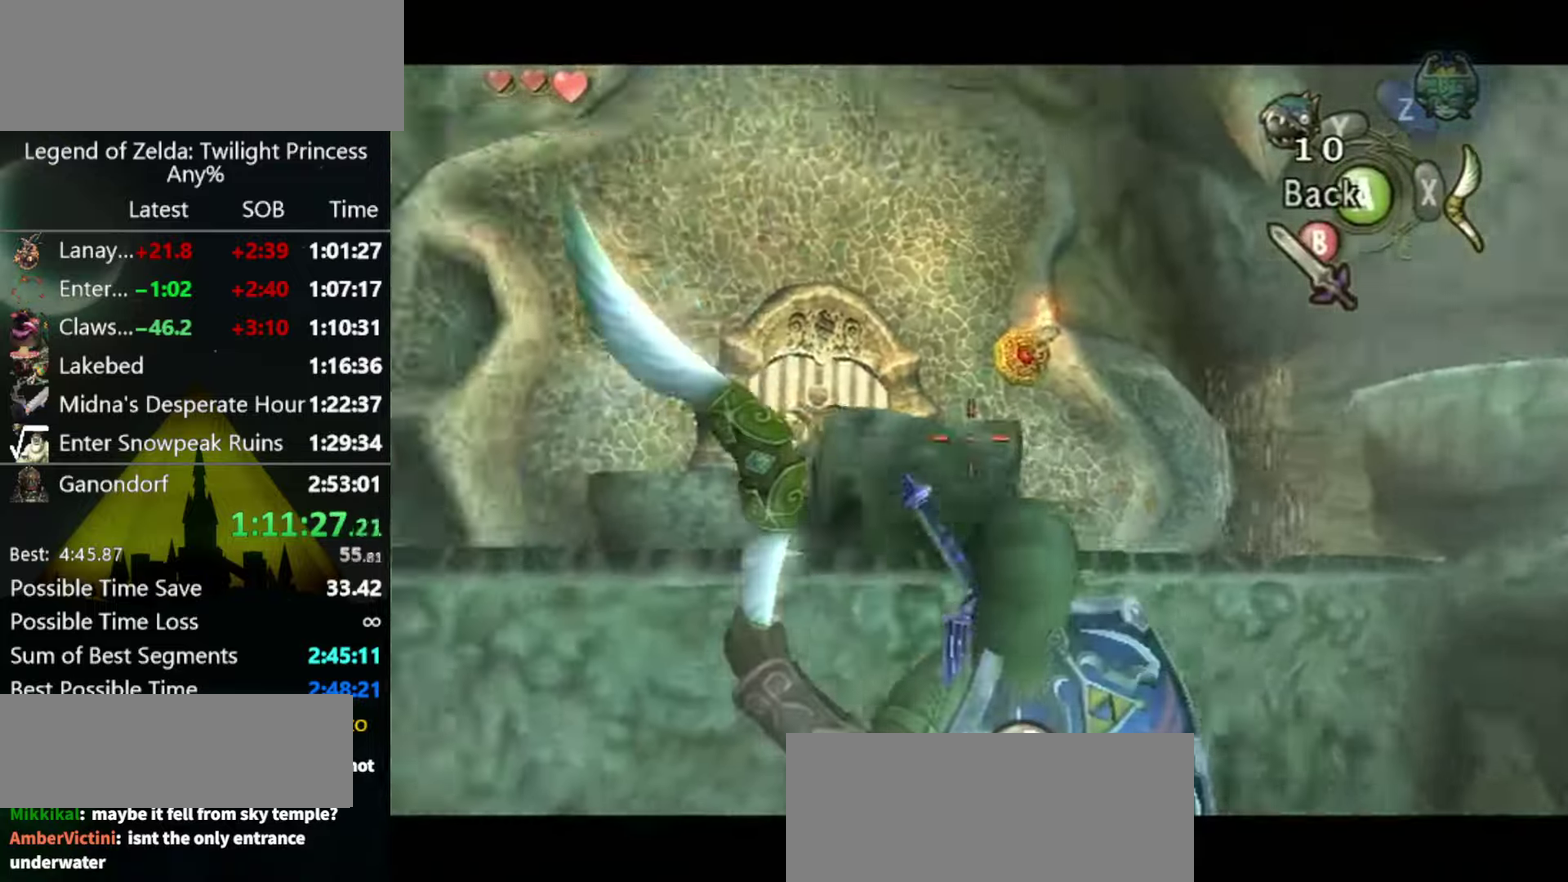
{"buttons": [], "left_stick": "center", "right_stick": "center", "events": [[400, "left_stick", "center"], [433, "X", "up"]]}
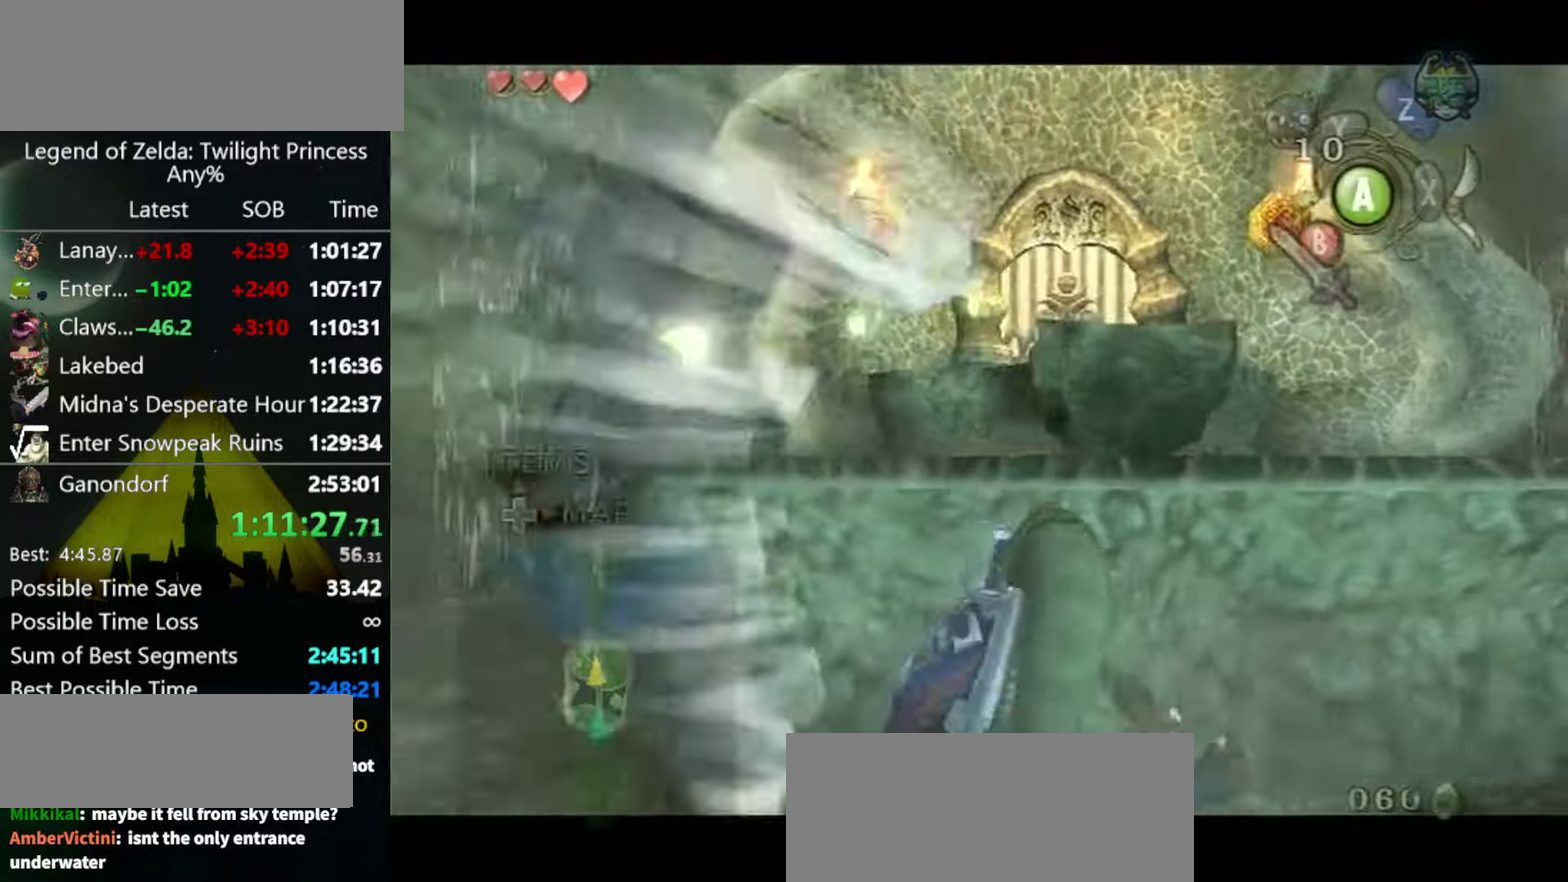
{"buttons": [], "left_stick": "center", "right_stick": "center", "events": [[33, "B", "down"], [100, "B", "up"], [167, "B", "down"], [233, "B", "up"], [300, "B", "down"], [367, "B", "up"], [433, "B", "down"], [500, "B", "up"]]}
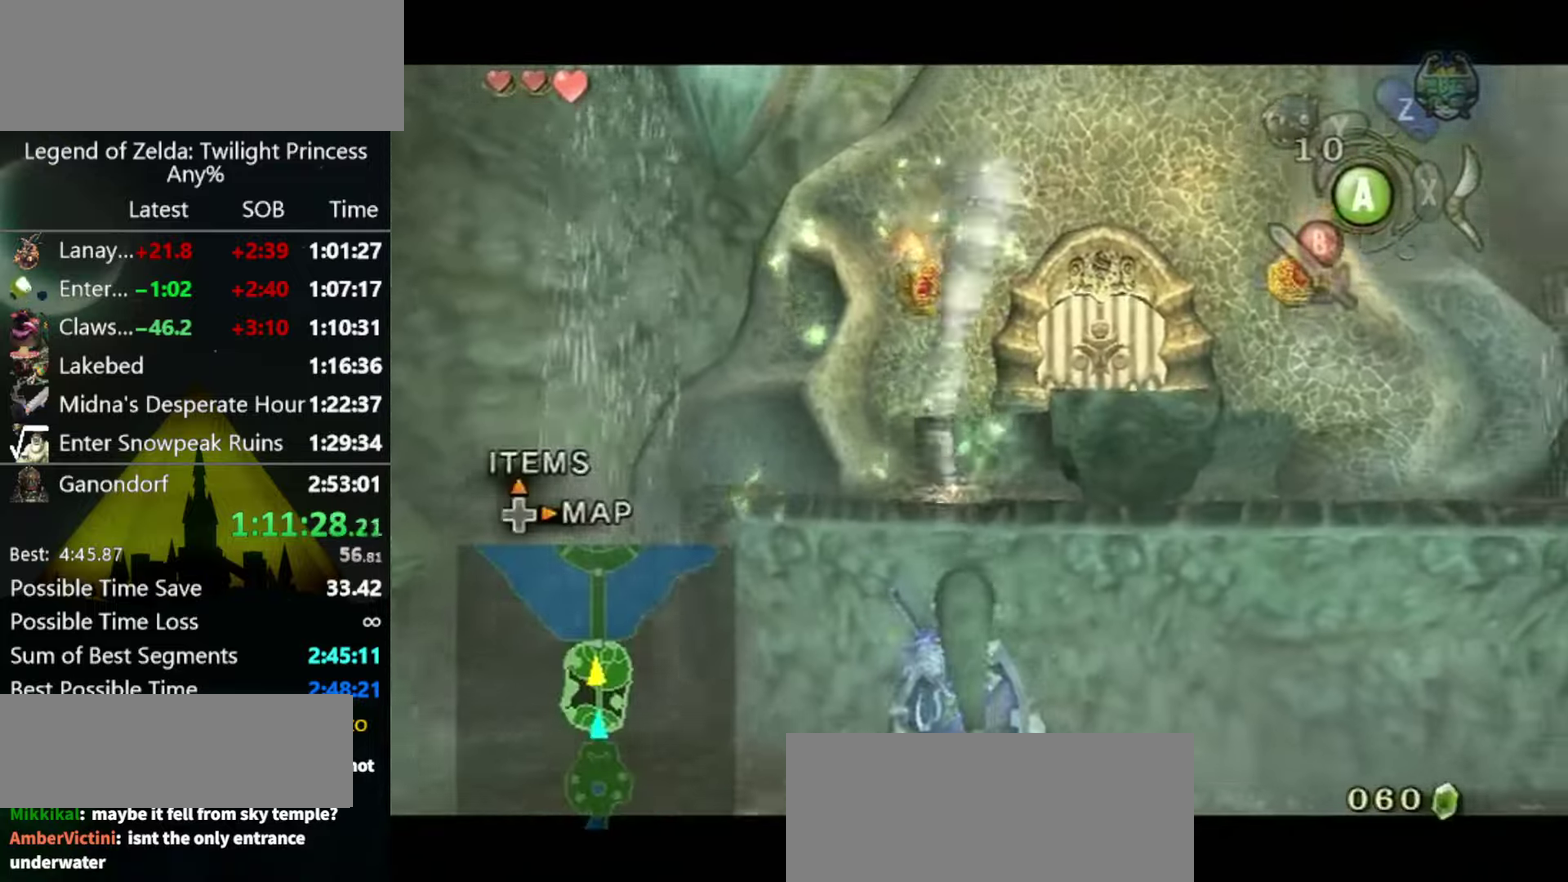
{"buttons": [], "left_stick": "center", "right_stick": "center", "events": [[300, "B", "down"], [367, "B", "up"]]}
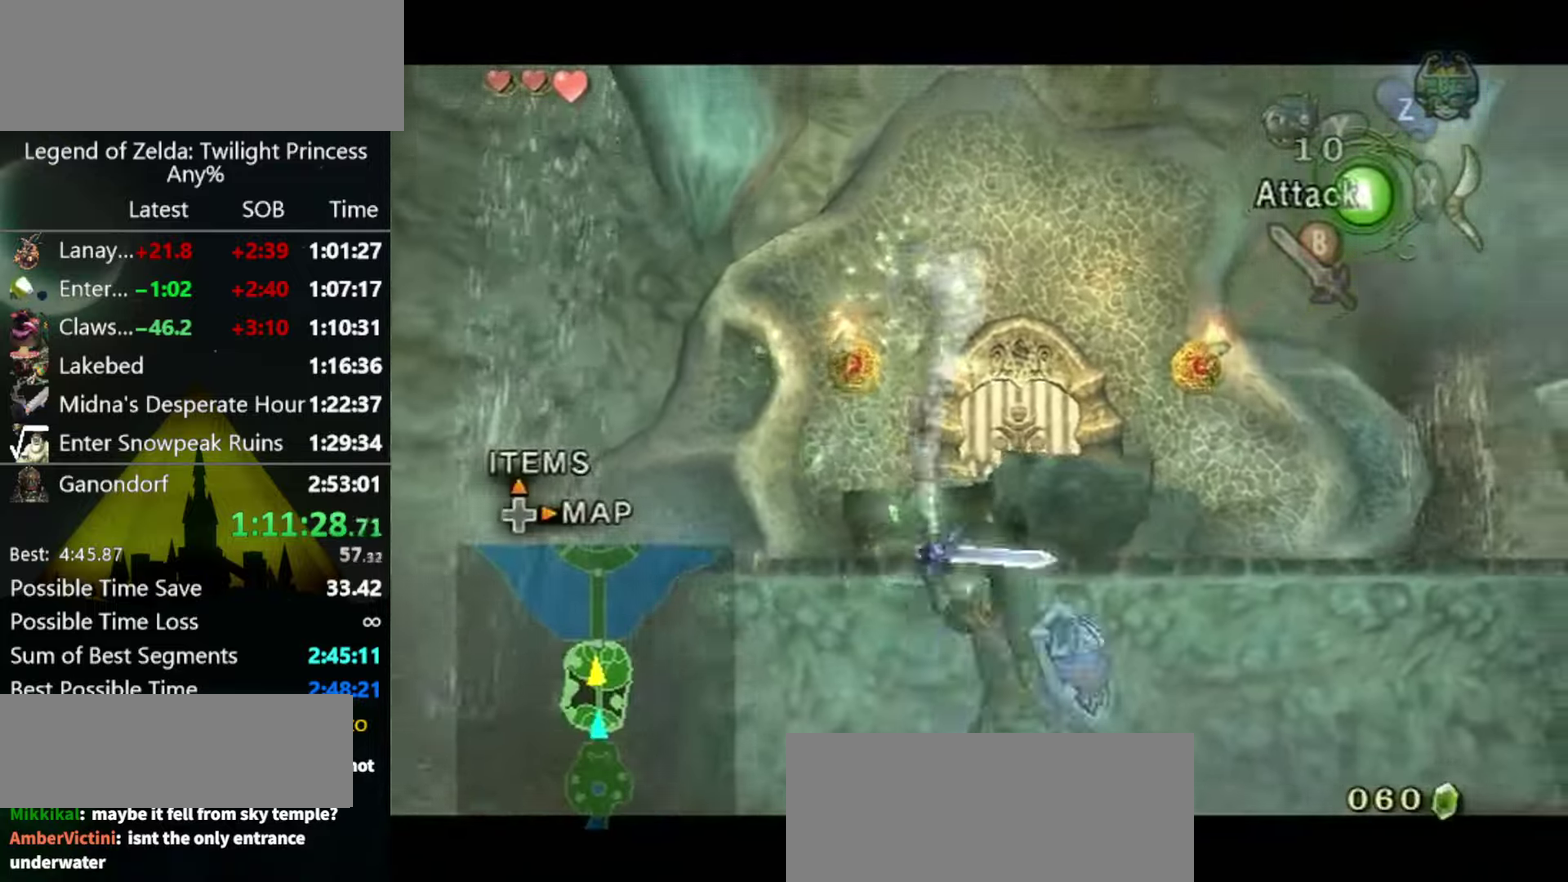
{"buttons": [], "left_stick": "up", "right_stick": "center", "events": [[100, "A", "down"], [167, "A", "up"], [433, "left_stick", "up"]]}
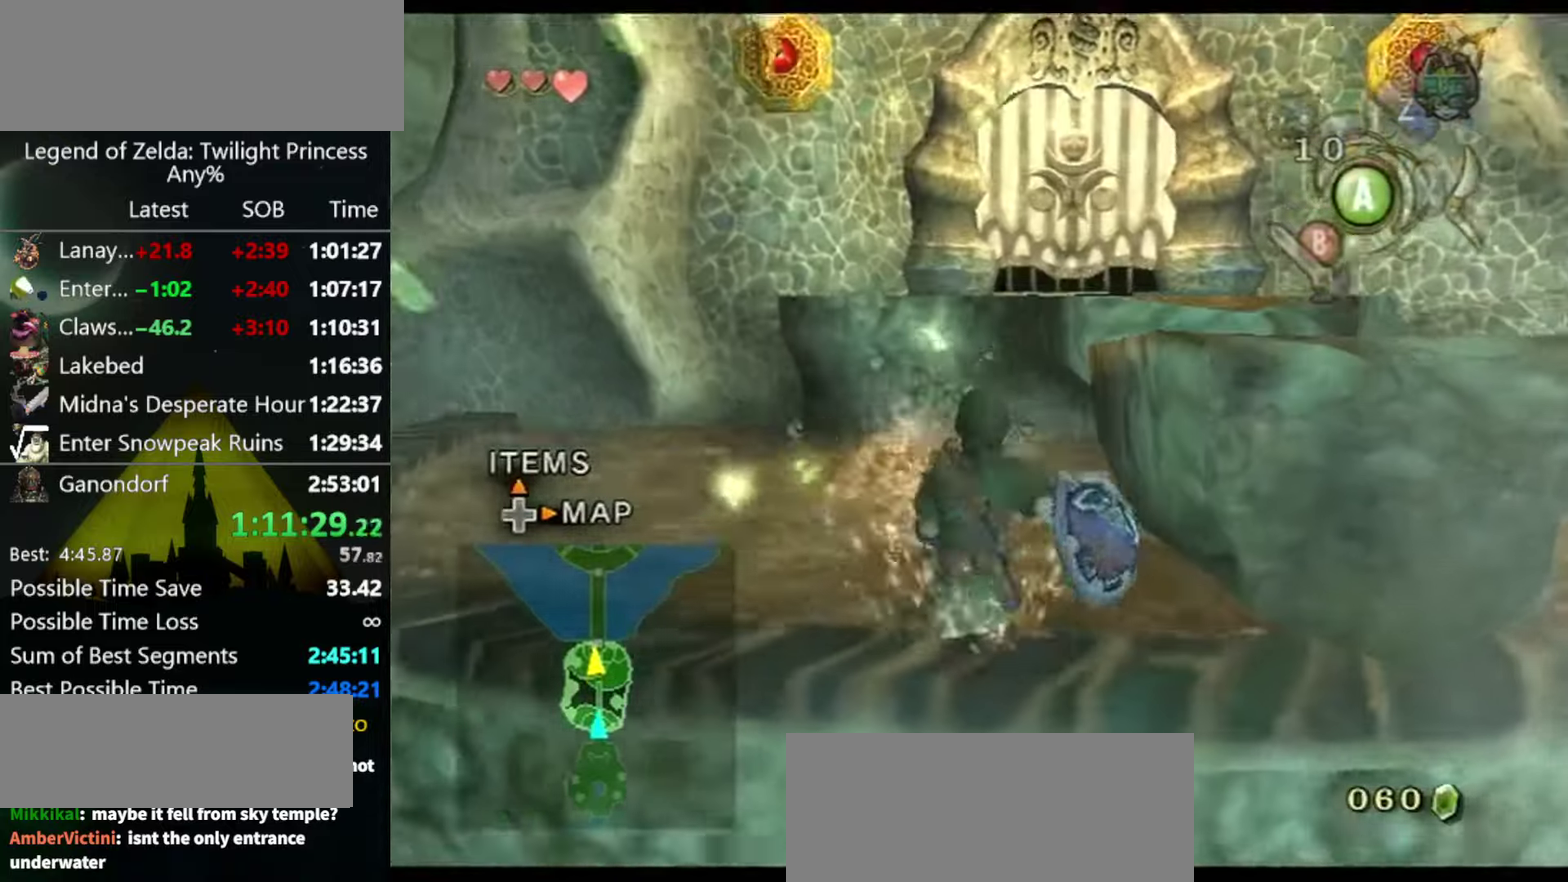
{"buttons": [], "left_stick": "up", "right_stick": "center", "events": [[300, "A", "down"], [367, "A", "up"]]}
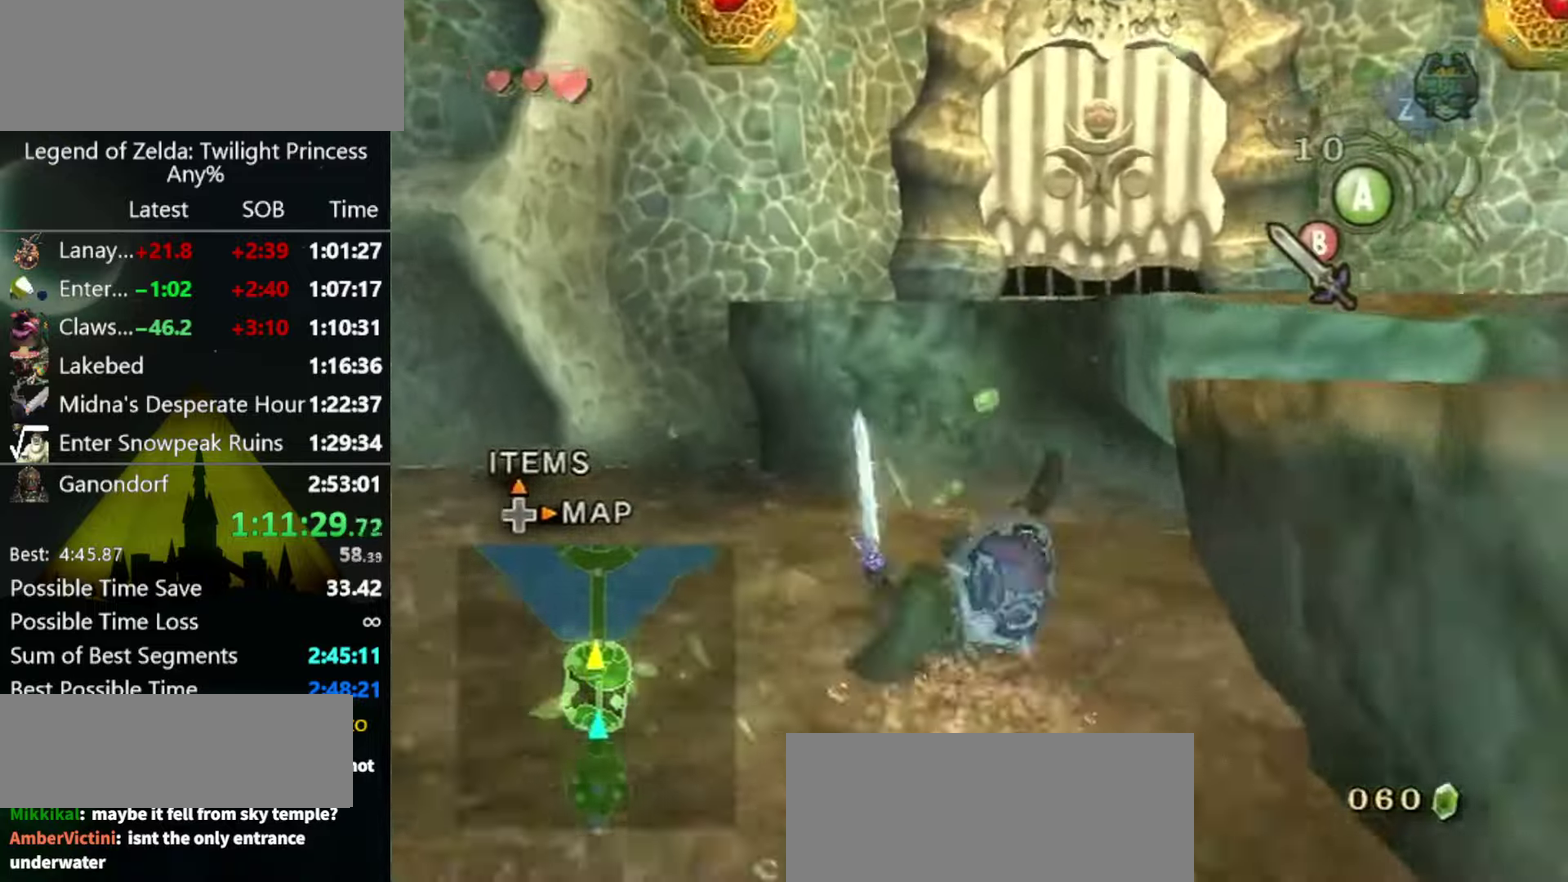
{"buttons": [], "left_stick": "up-right", "right_stick": "center", "events": [[167, "left_stick", "up-right"], [233, "right_stick", "left"], [367, "left_stick", "up"], [467, "right_stick", "center"], [500, "left_stick", "up-right"]]}
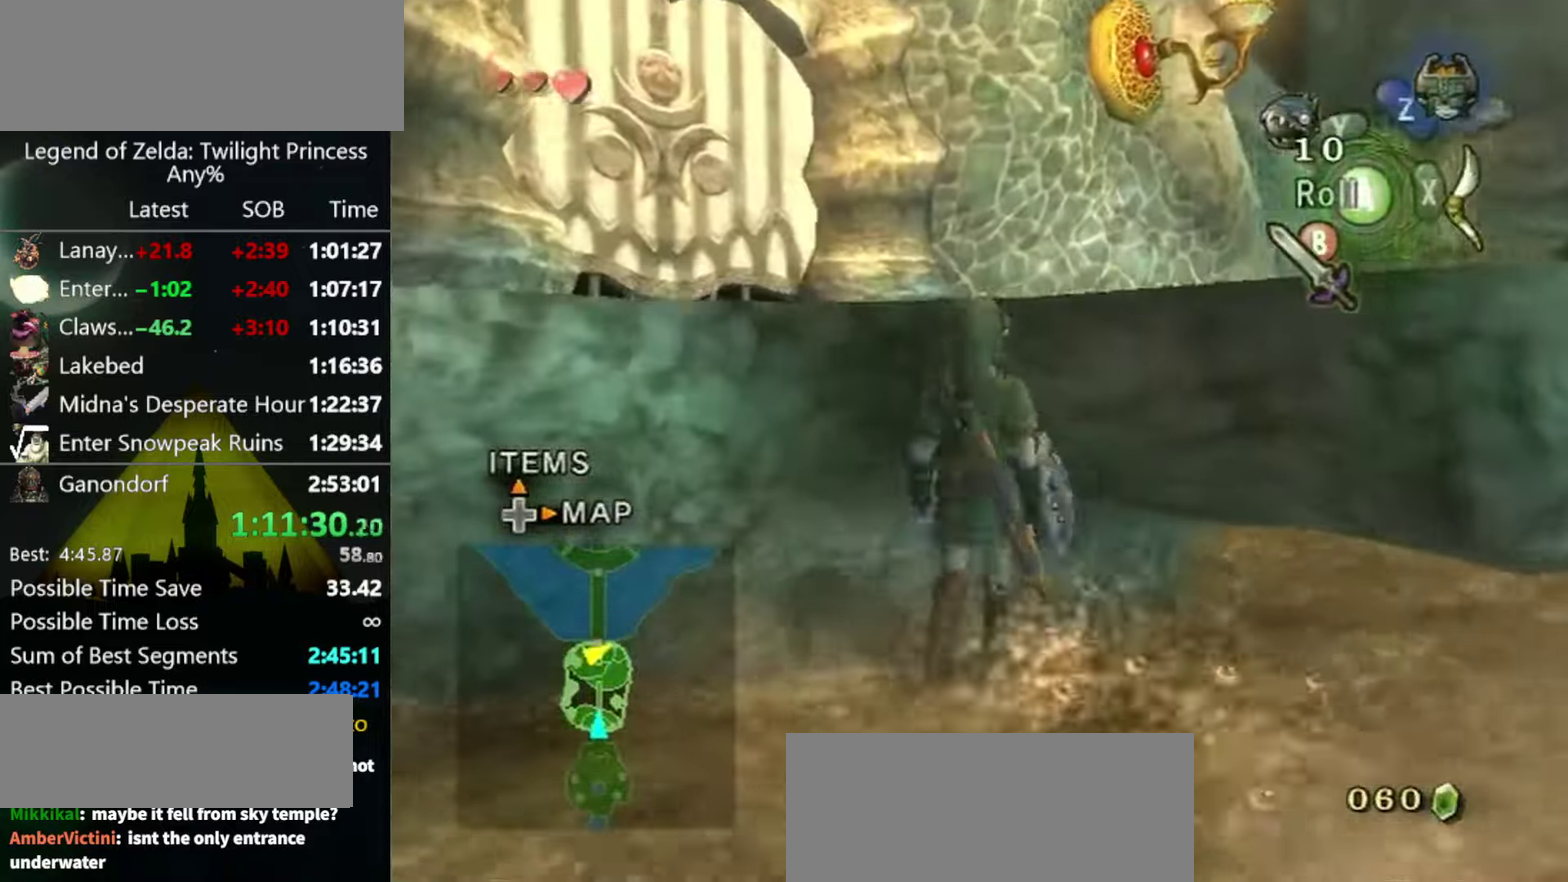
{"buttons": [], "left_stick": "up-right", "right_stick": "down-right", "events": [[500, "right_stick", "down-right"]]}
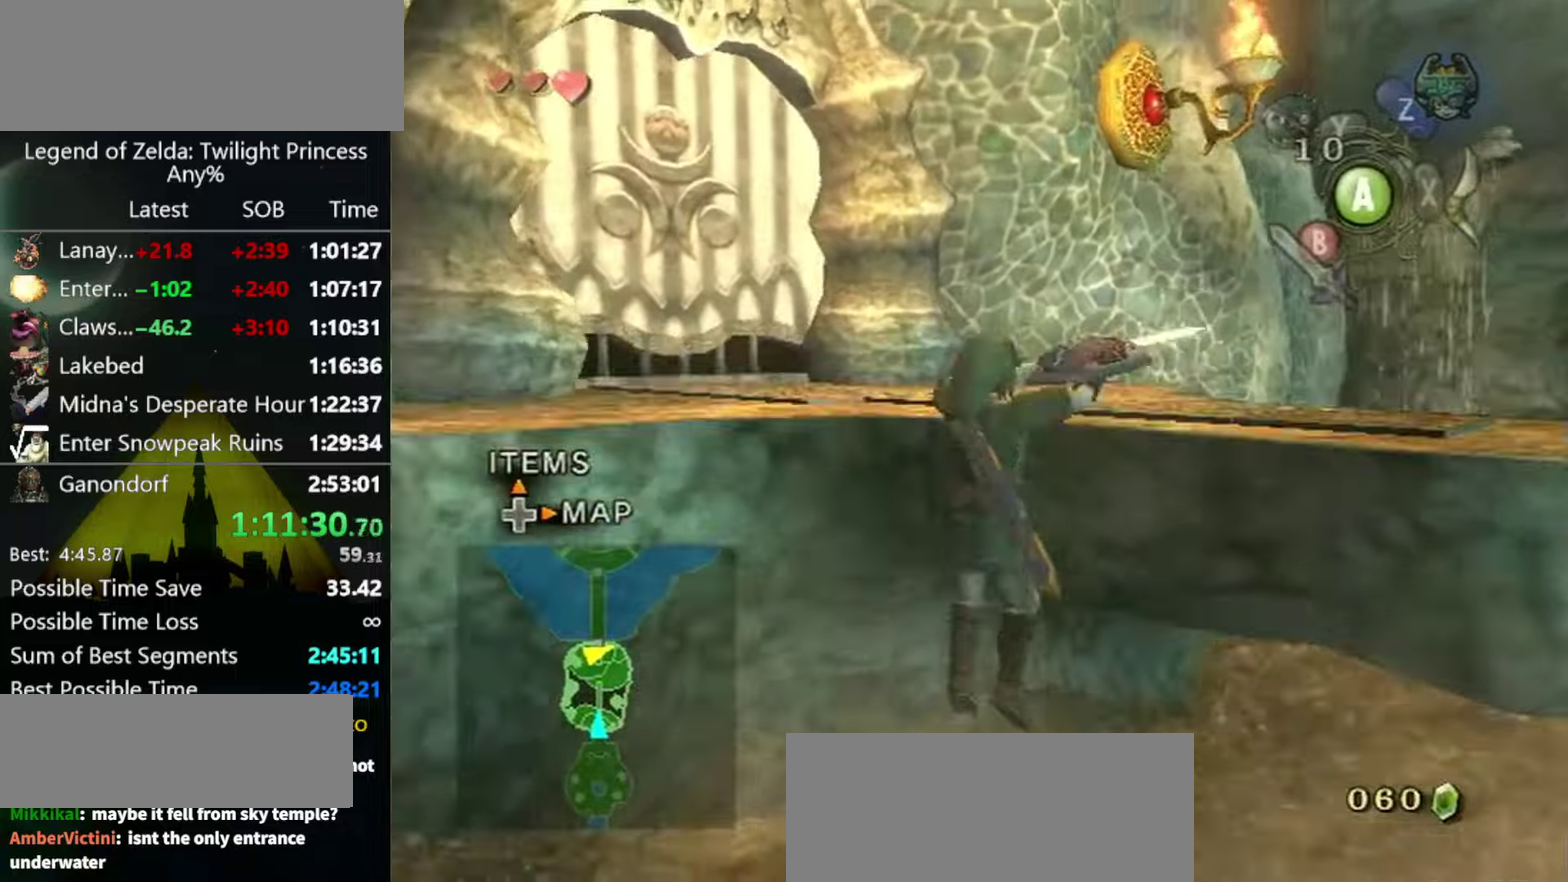
{"buttons": [], "left_stick": "up", "right_stick": "center", "events": [[66, "left_stick", "up"], [400, "right_stick", "center"]]}
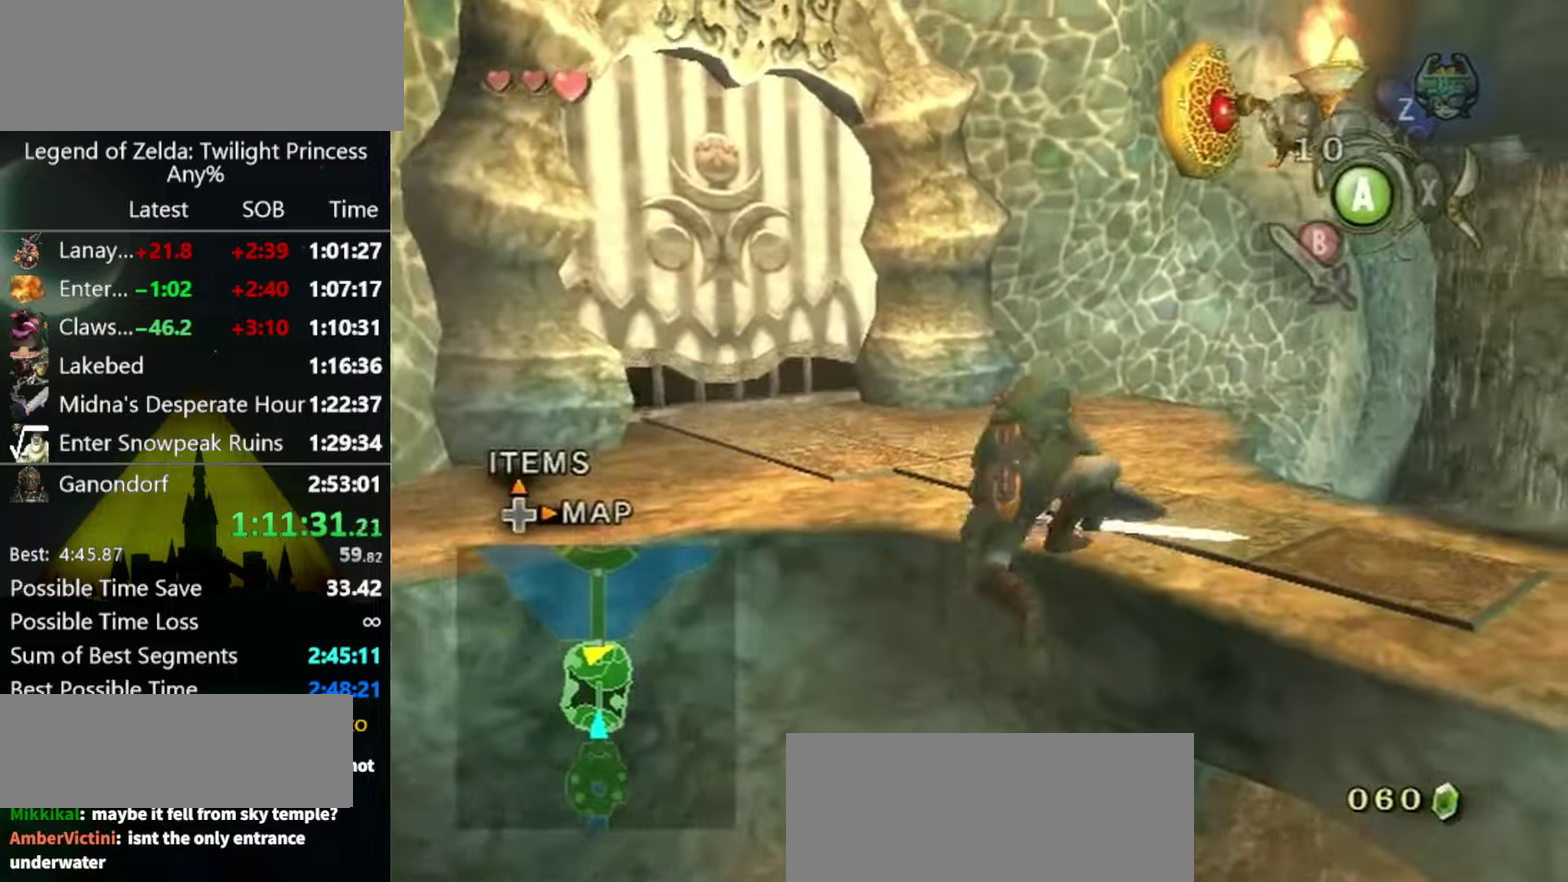
{"buttons": [], "left_stick": "up-left", "right_stick": "center", "events": [[33, "left_stick", "up-left"], [166, "left_stick", "center"], [366, "left_stick", "up-left"]]}
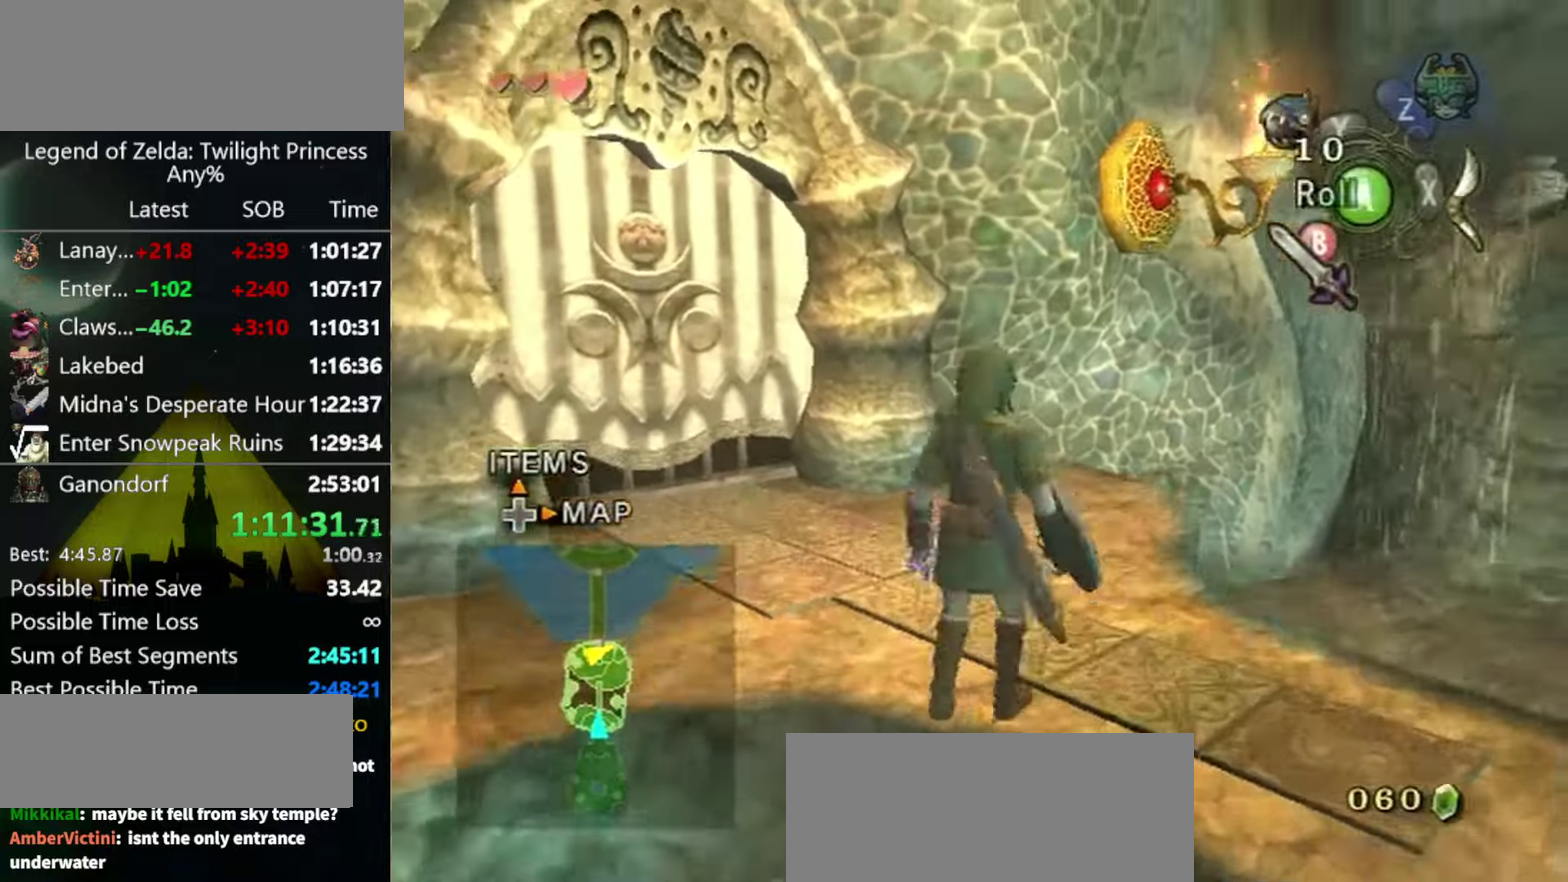
{"buttons": [], "left_stick": "up", "right_stick": "center", "events": [[66, "A", "down"], [133, "A", "up"], [400, "left_stick", "up"]]}
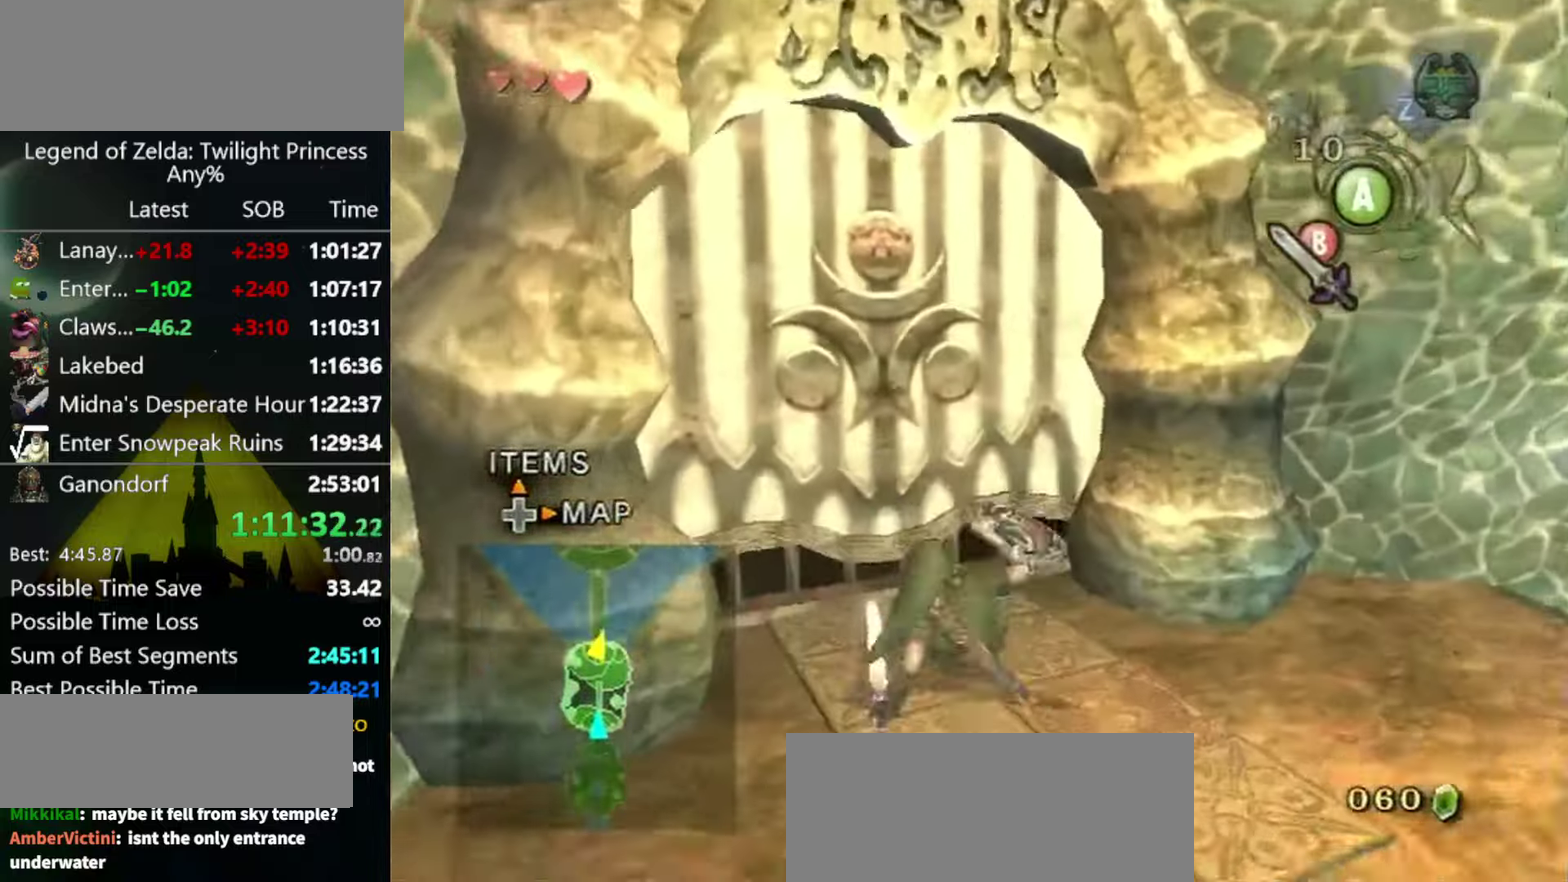
{"buttons": [], "left_stick": "center", "right_stick": "center", "events": [[66, "left_stick", "up-left"], [333, "left_stick", "center"]]}
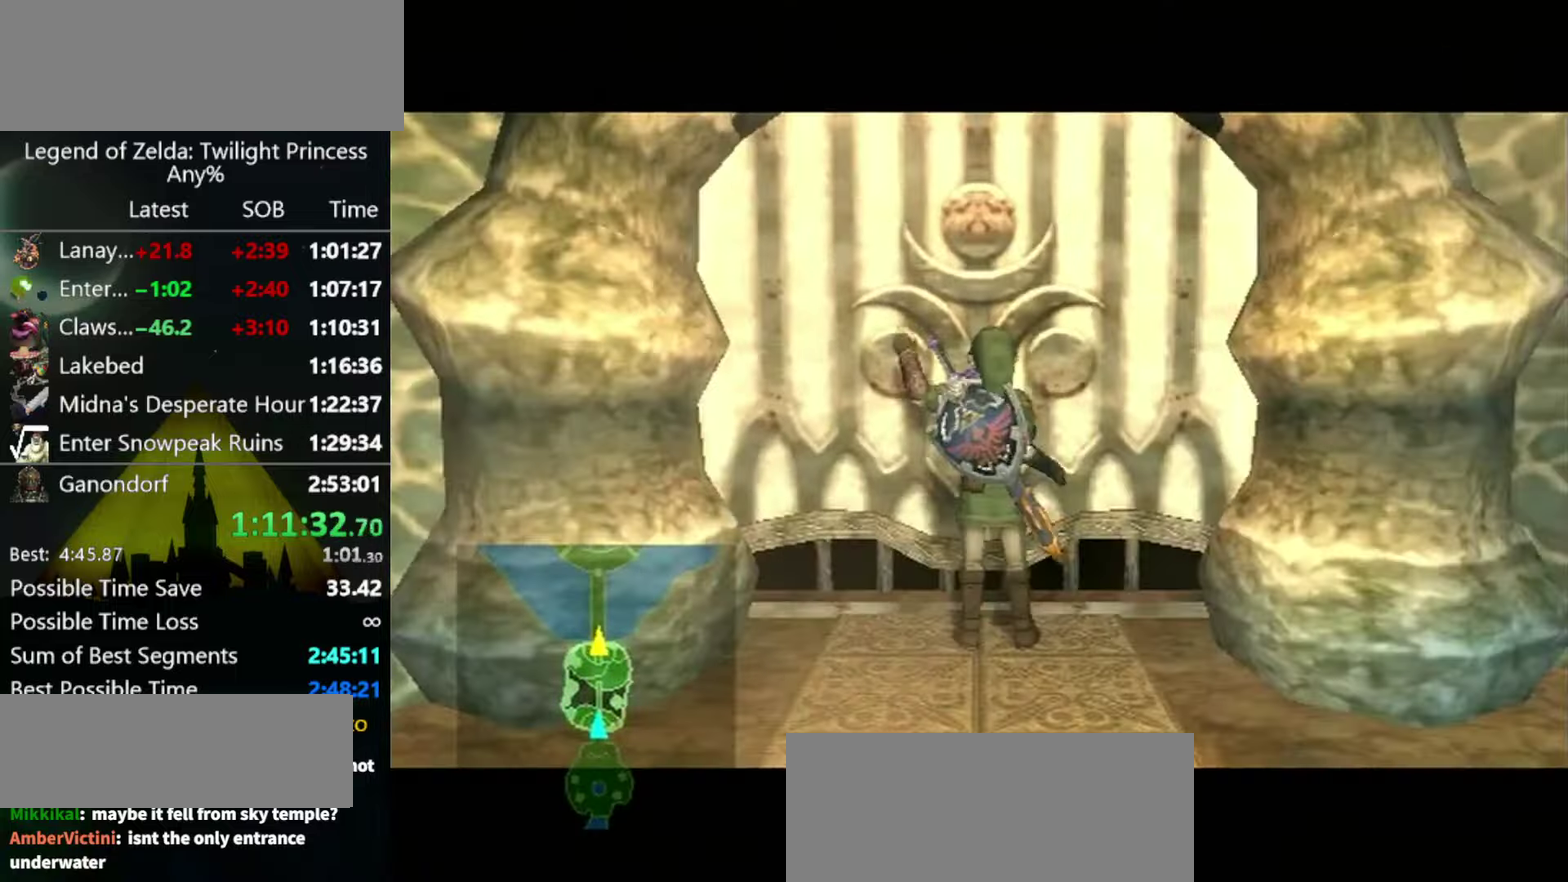
{"buttons": [], "left_stick": "center", "right_stick": "center", "events": []}
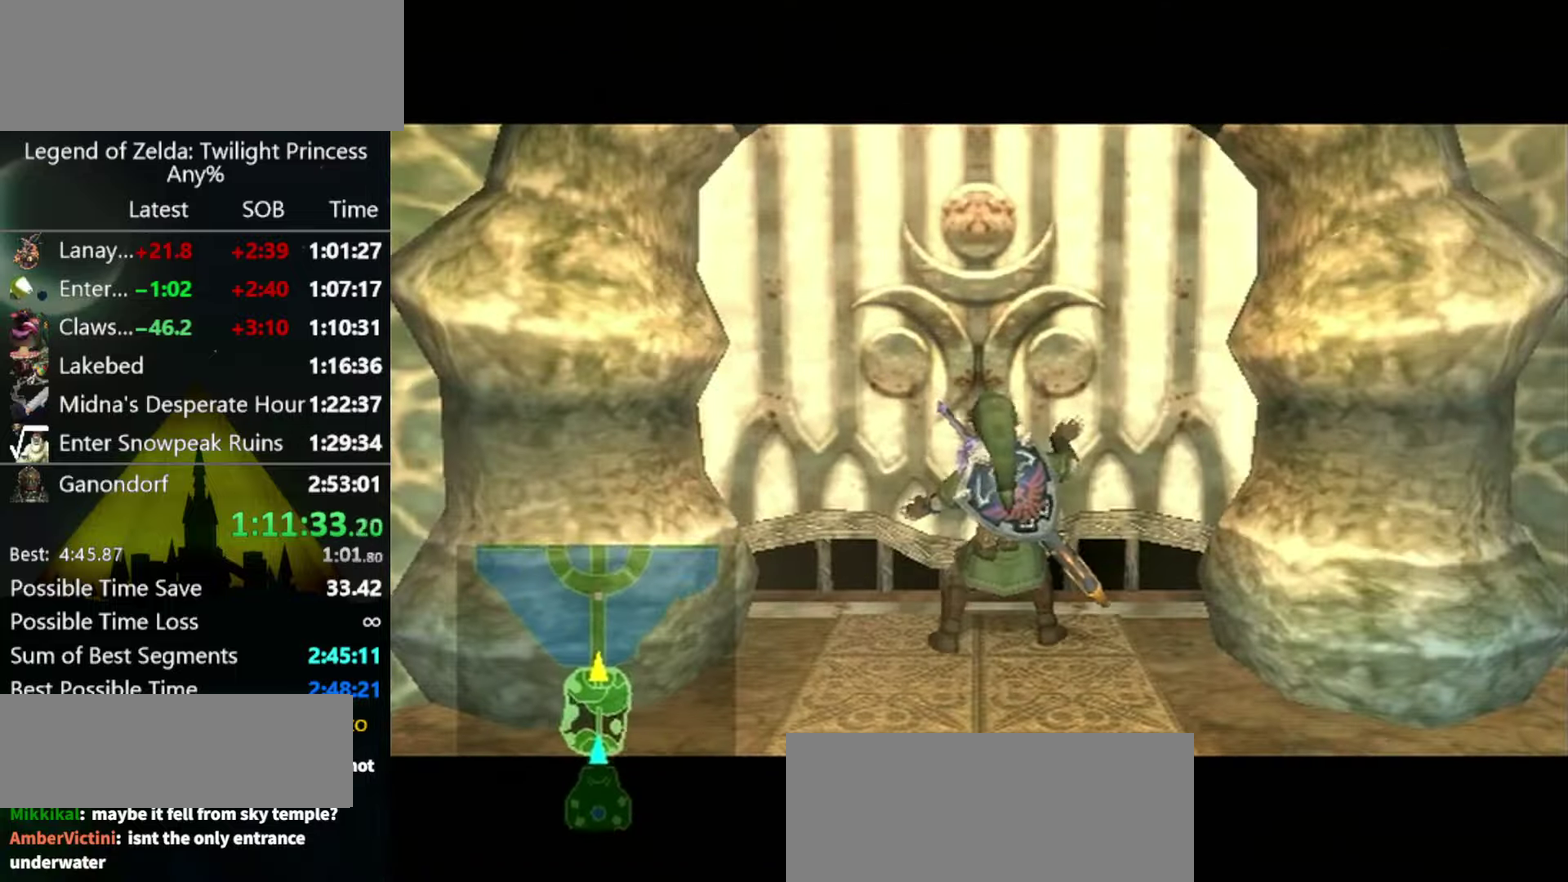
{"buttons": [], "left_stick": "center", "right_stick": "center", "events": []}
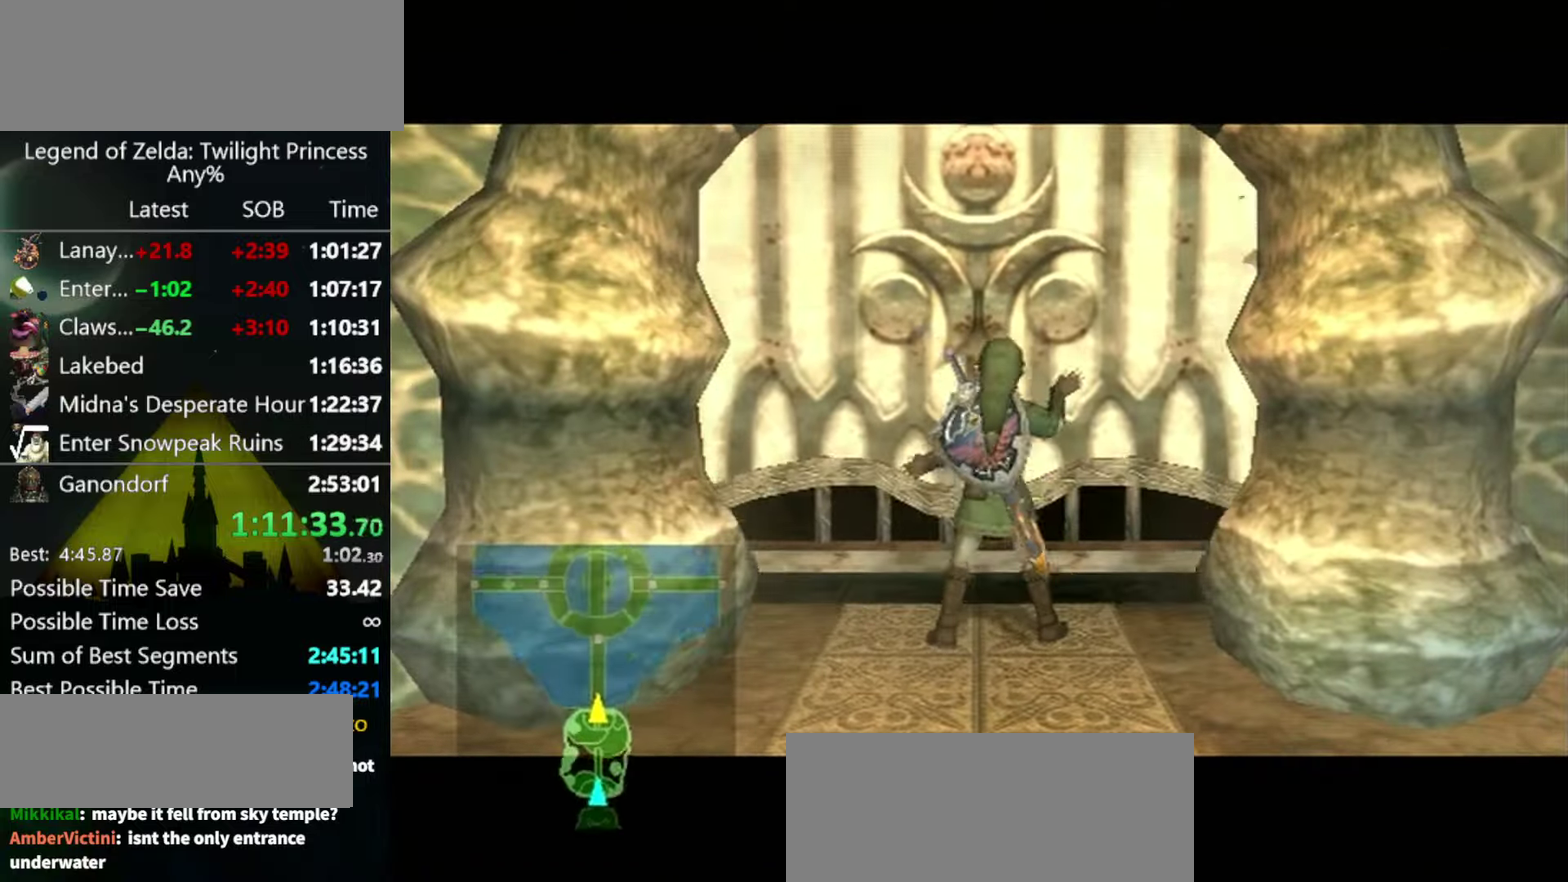
{"buttons": [], "left_stick": "center", "right_stick": "center", "events": []}
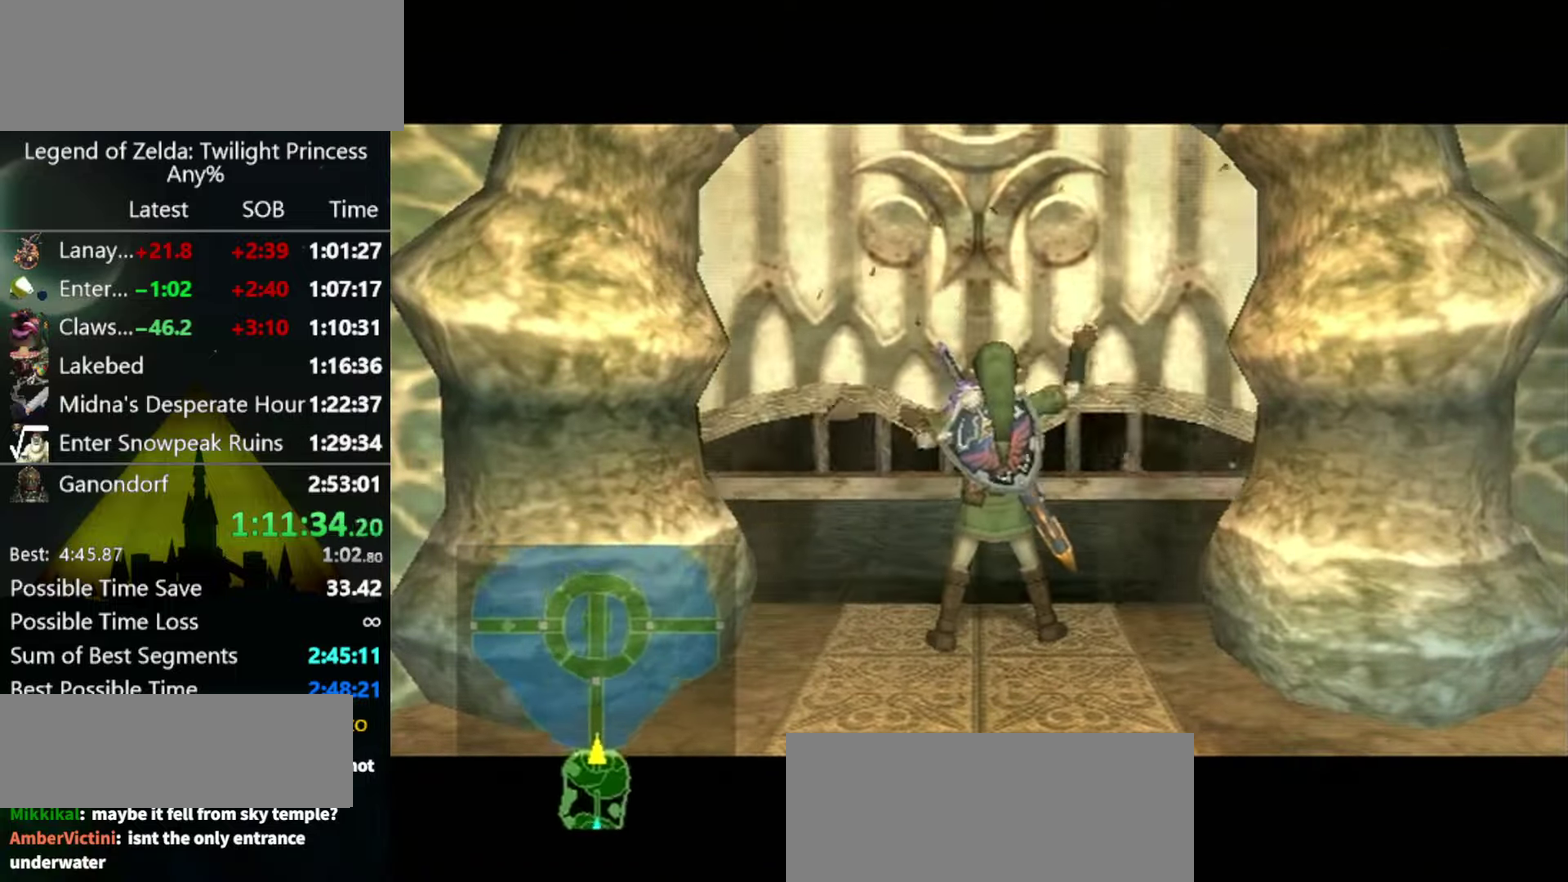
{"buttons": [], "left_stick": "center", "right_stick": "center", "events": []}
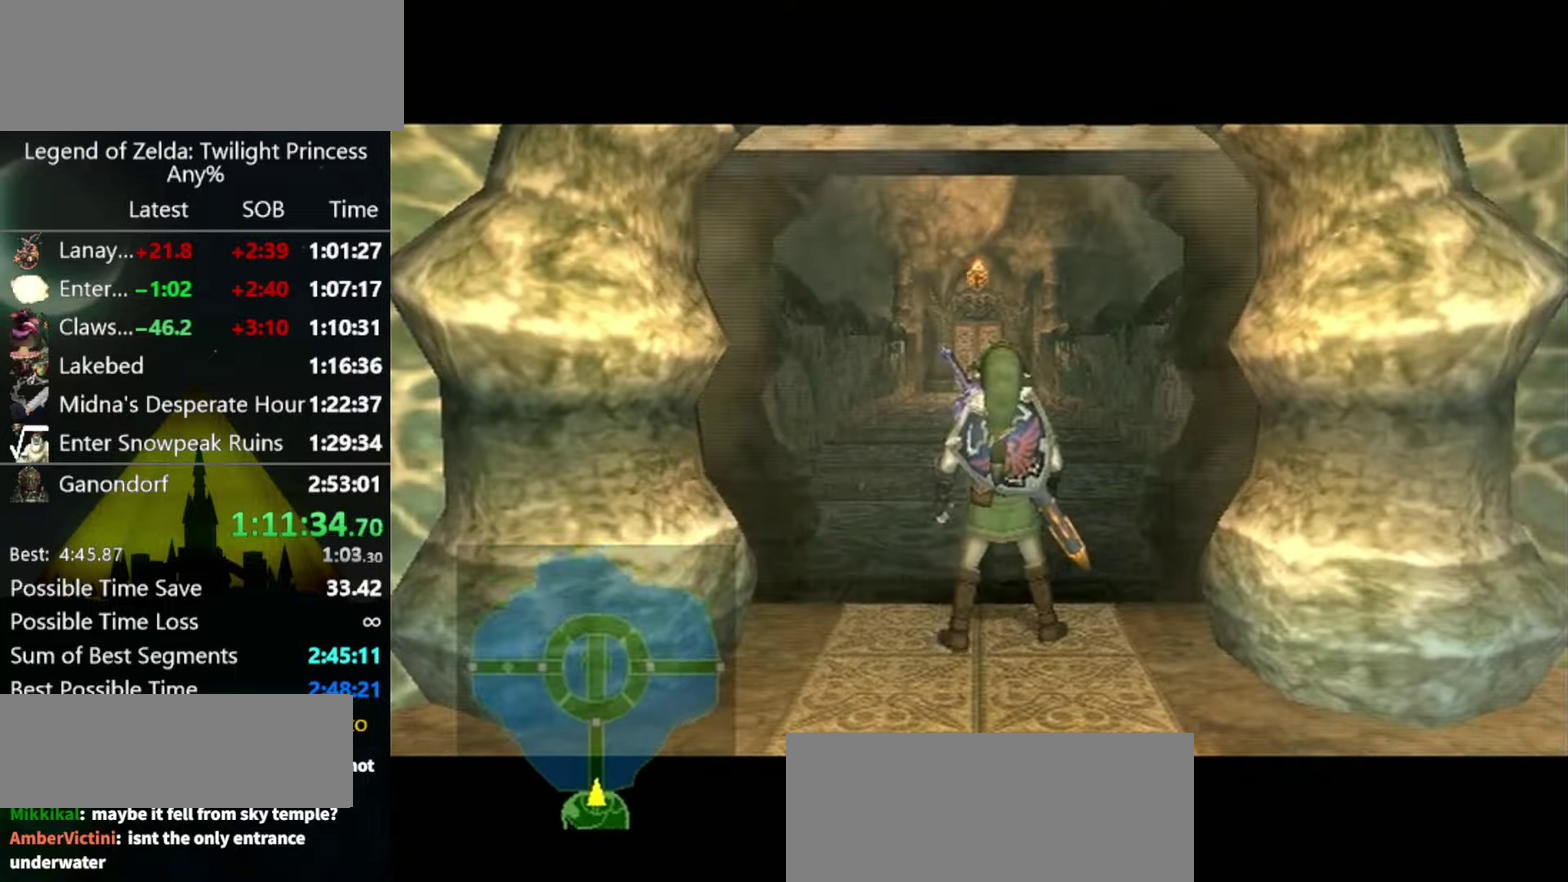
{"buttons": [], "left_stick": "center", "right_stick": "center", "events": []}
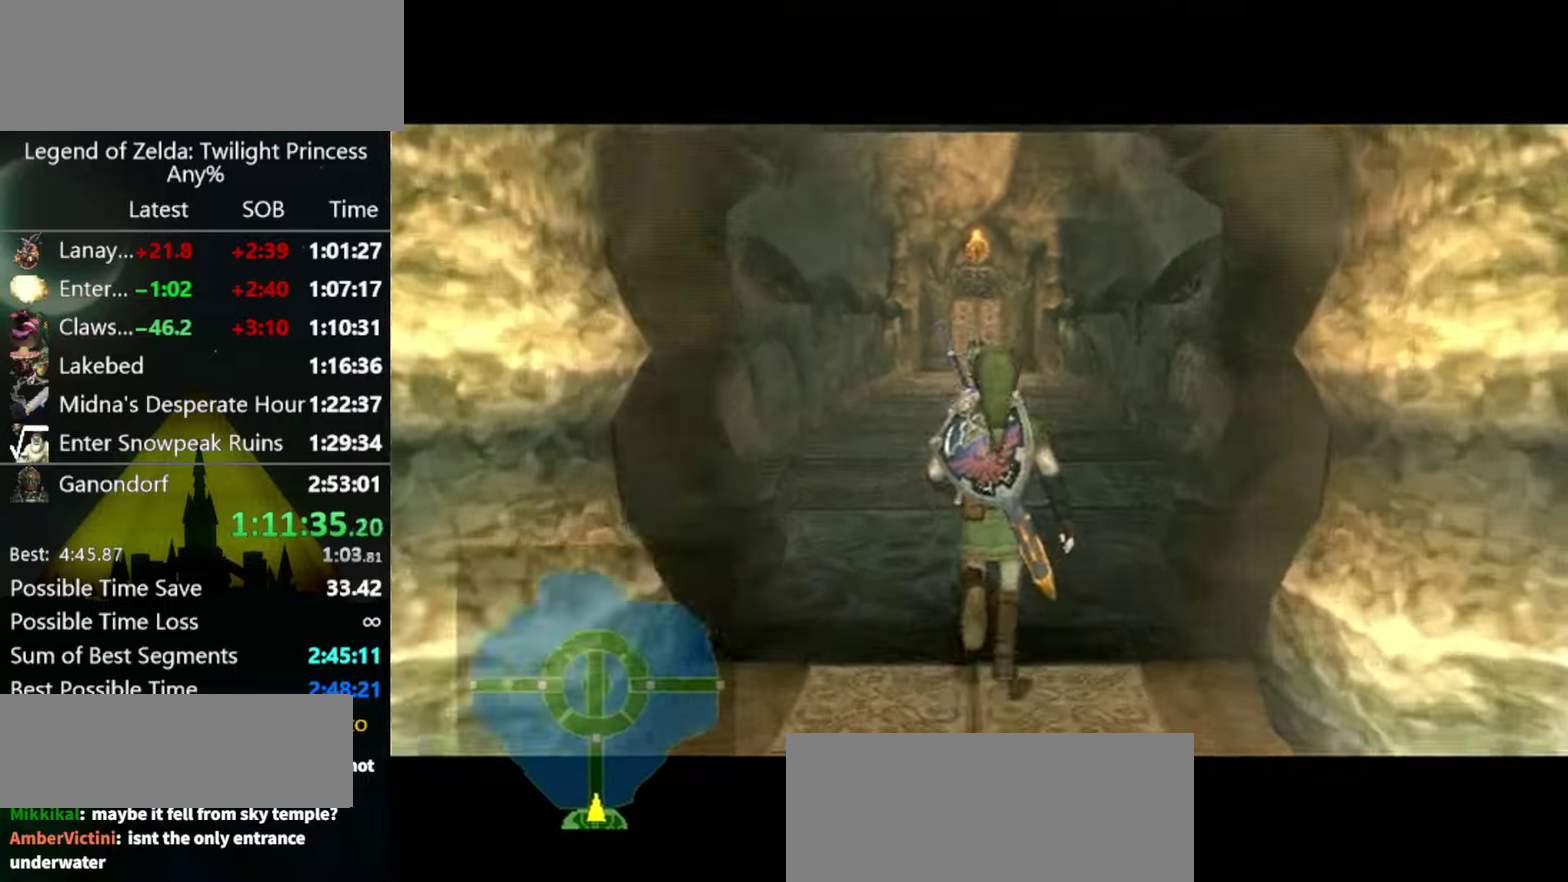
{"buttons": [], "left_stick": "up", "right_stick": "center", "events": [[433, "left_stick", "up"]]}
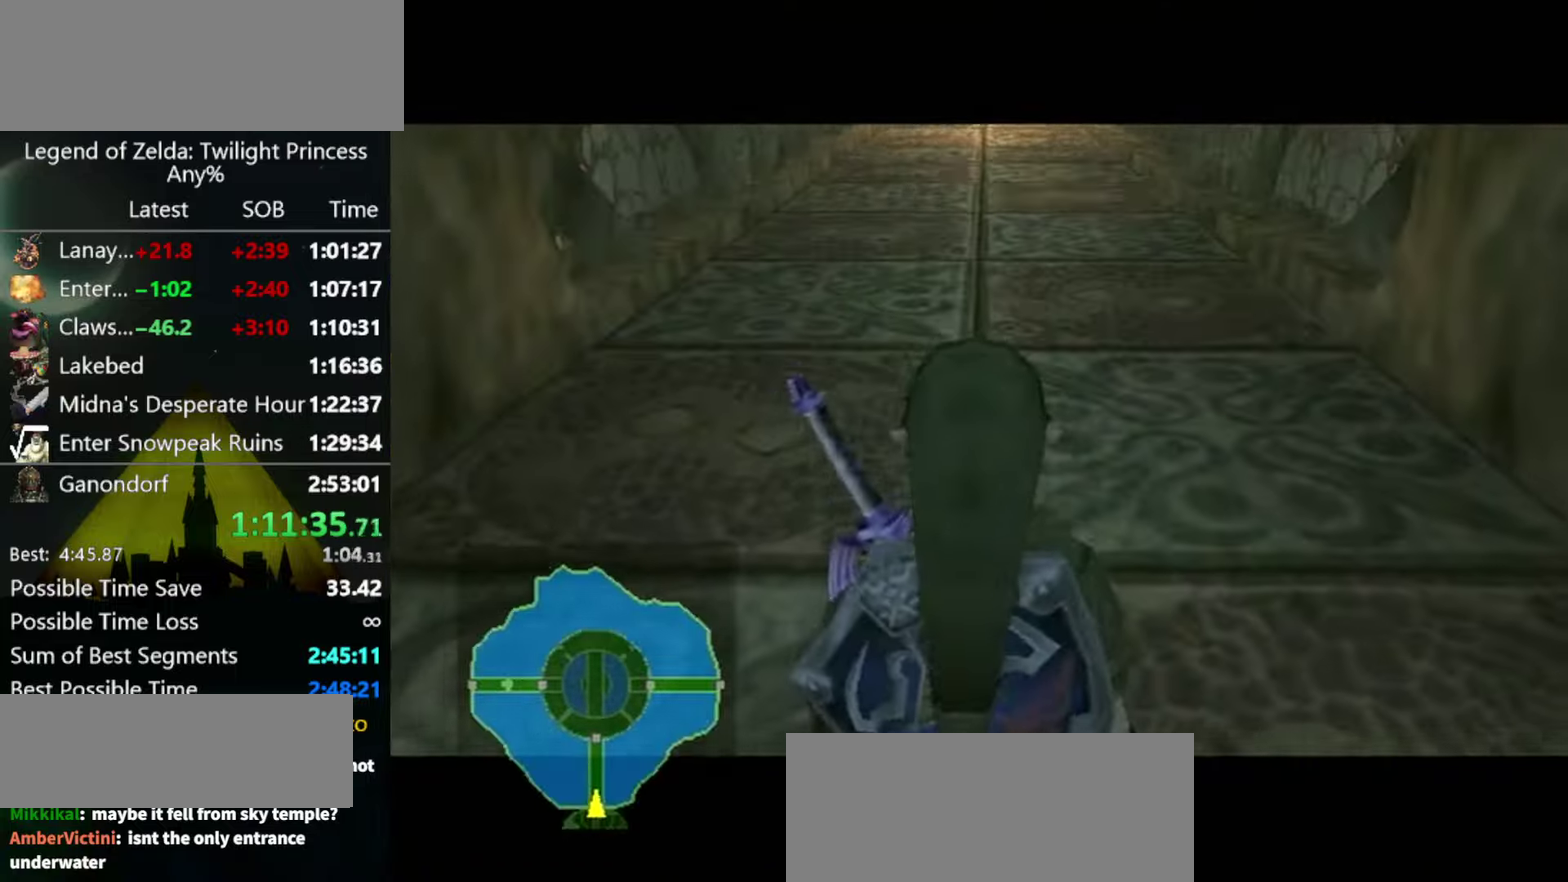
{"buttons": [], "left_stick": "up", "right_stick": "center", "events": []}
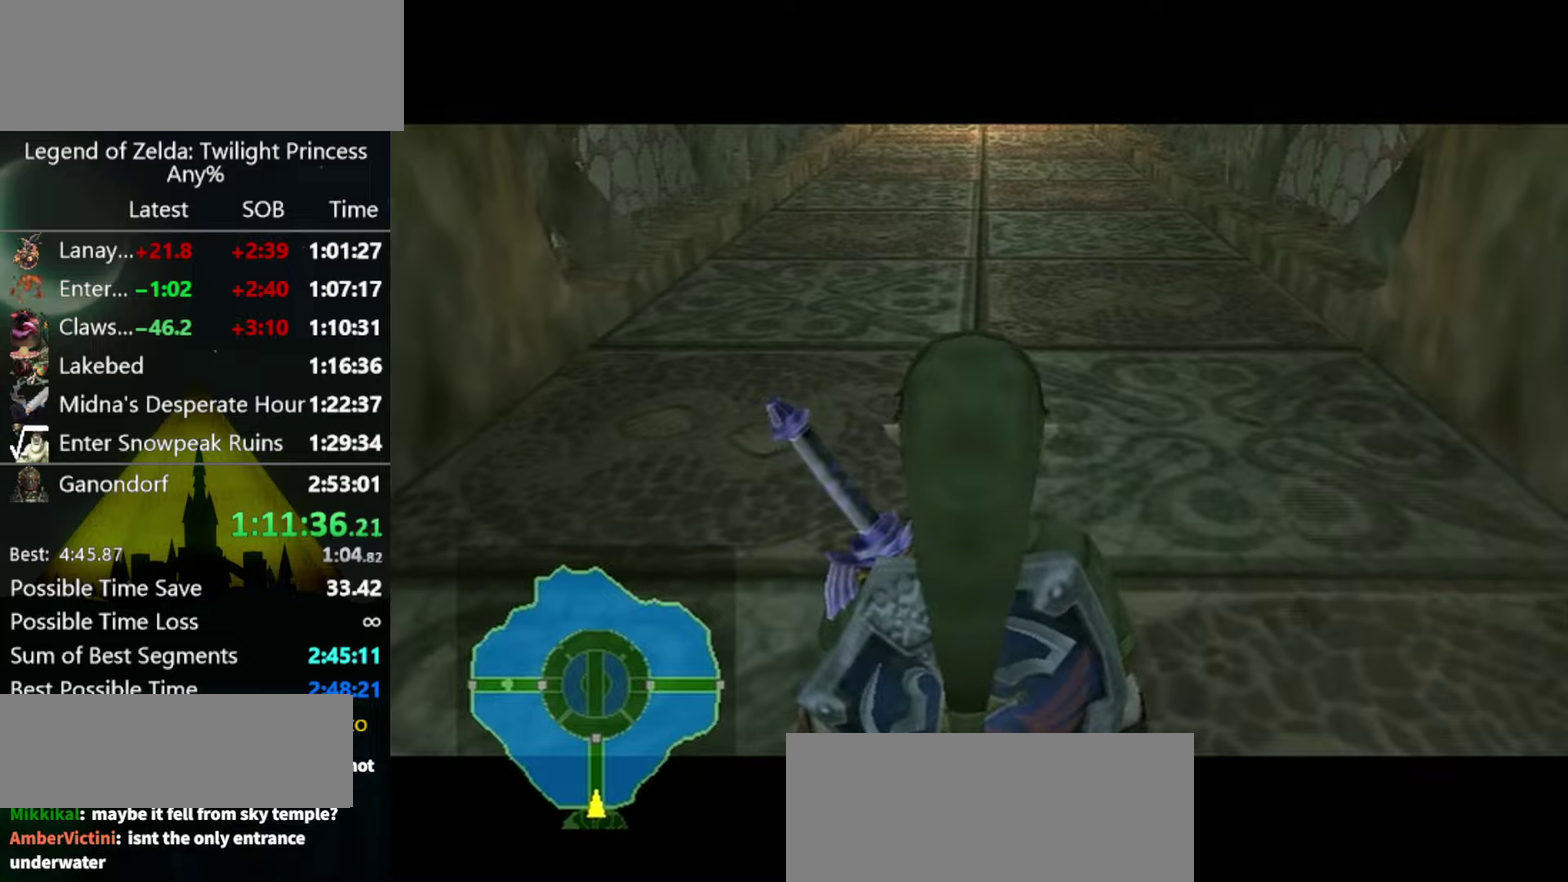
{"buttons": [], "left_stick": "up", "right_stick": "center", "events": []}